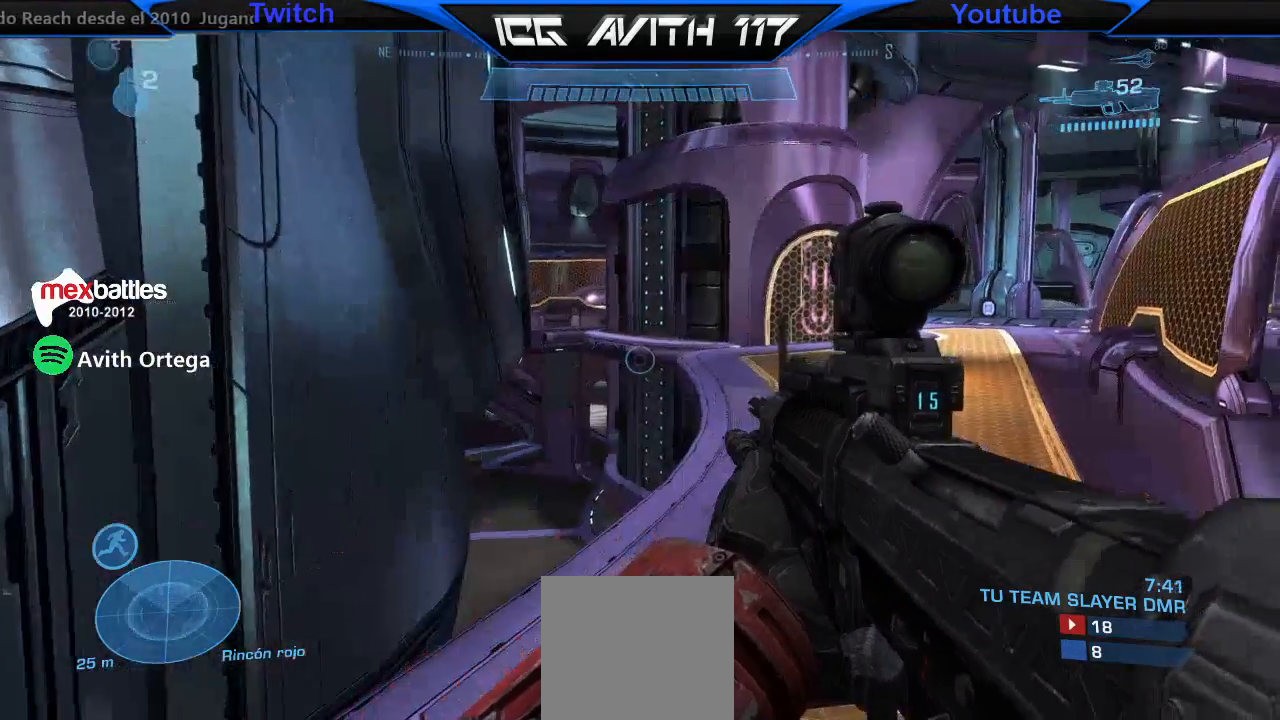
Gameplay with a controller (Xbox layout); each line is a JSON object with the inputs held at the frame after it. "events" lists button and stick changes between this image and that frame as [ms after this image, input, new state], when the widget could be followed in between.
{"buttons": [], "left_stick": "up", "right_stick": "center", "events": [[233, "left_stick", "up"]]}
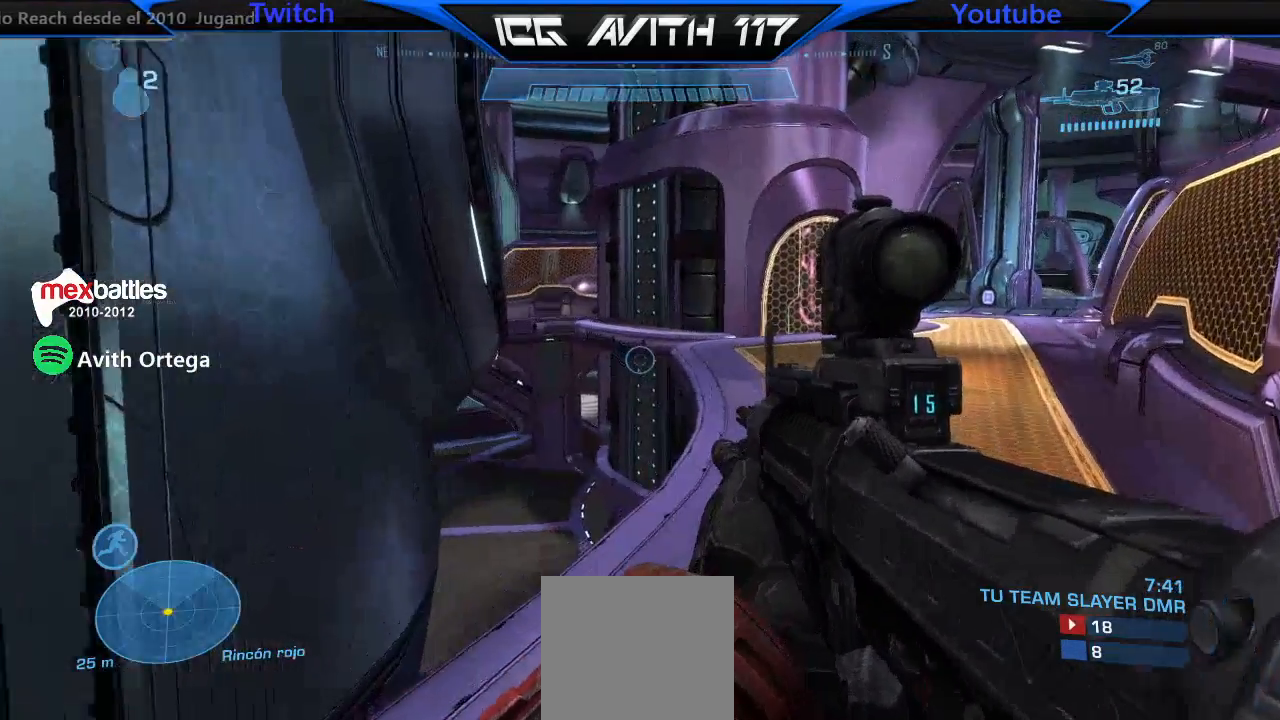
{"buttons": [], "left_stick": "up", "right_stick": "center", "events": []}
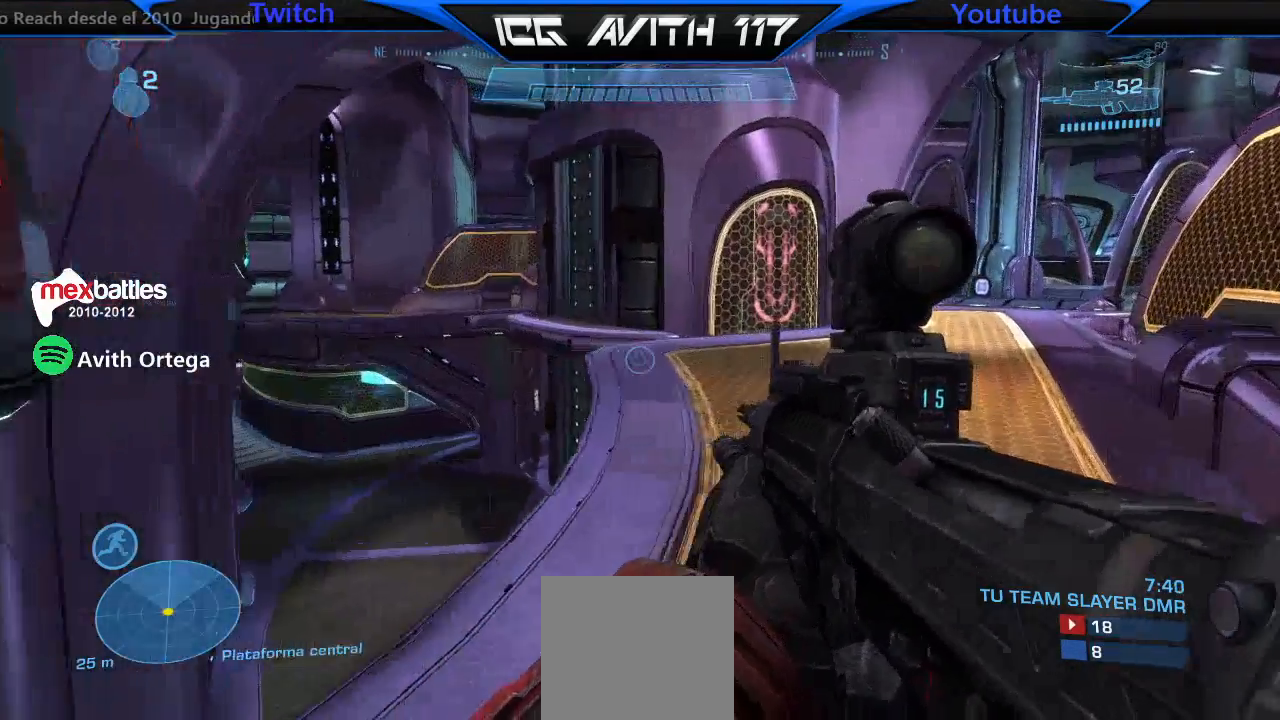
{"buttons": [], "left_stick": "up", "right_stick": "center", "events": []}
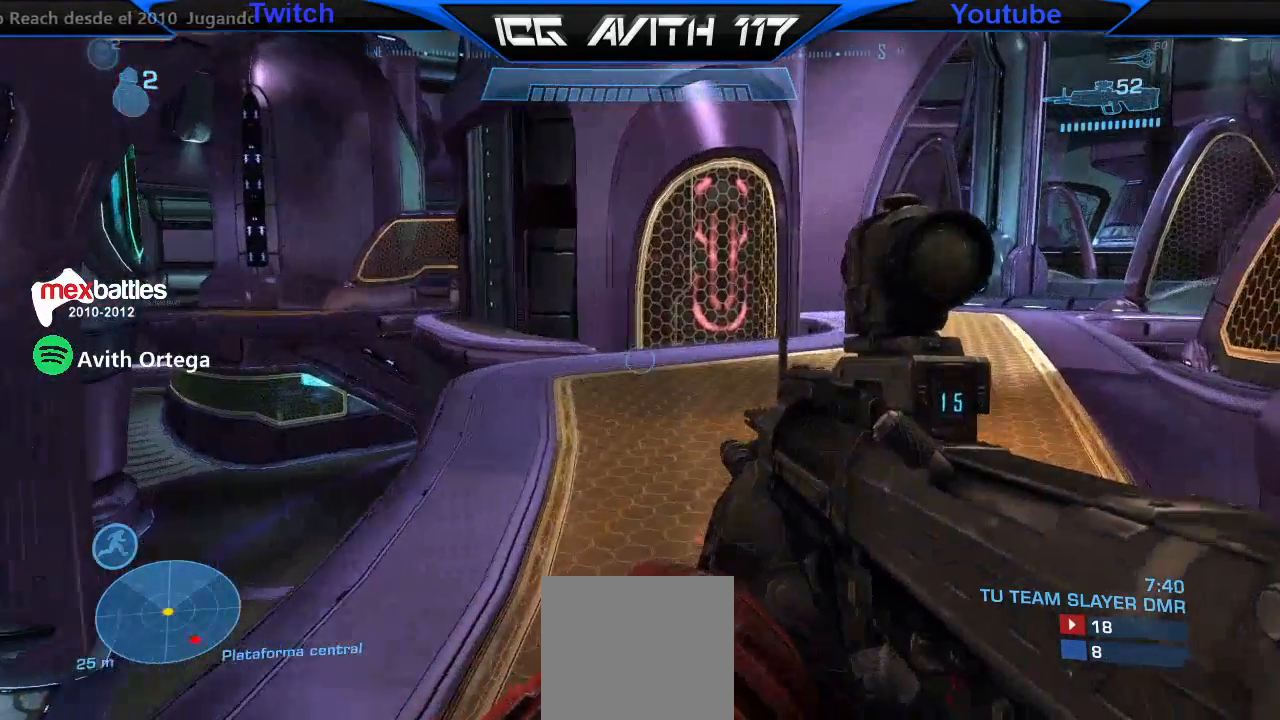
{"buttons": [], "left_stick": "up", "right_stick": "right", "events": [[100, "A", "down"], [167, "A", "up"], [300, "right_stick", "right"]]}
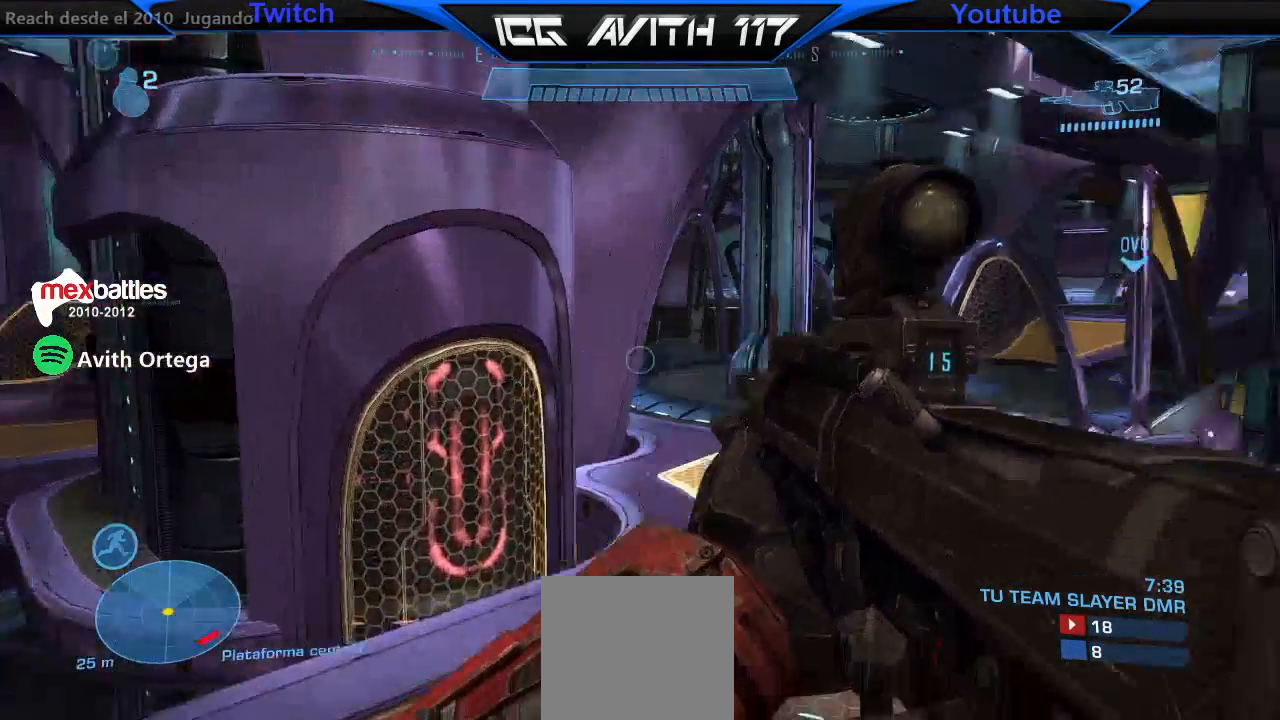
{"buttons": [], "left_stick": "center", "right_stick": "right", "events": [[300, "R1", "down"], [333, "left_stick", "up-left"], [367, "R1", "up"], [467, "left_stick", "center"]]}
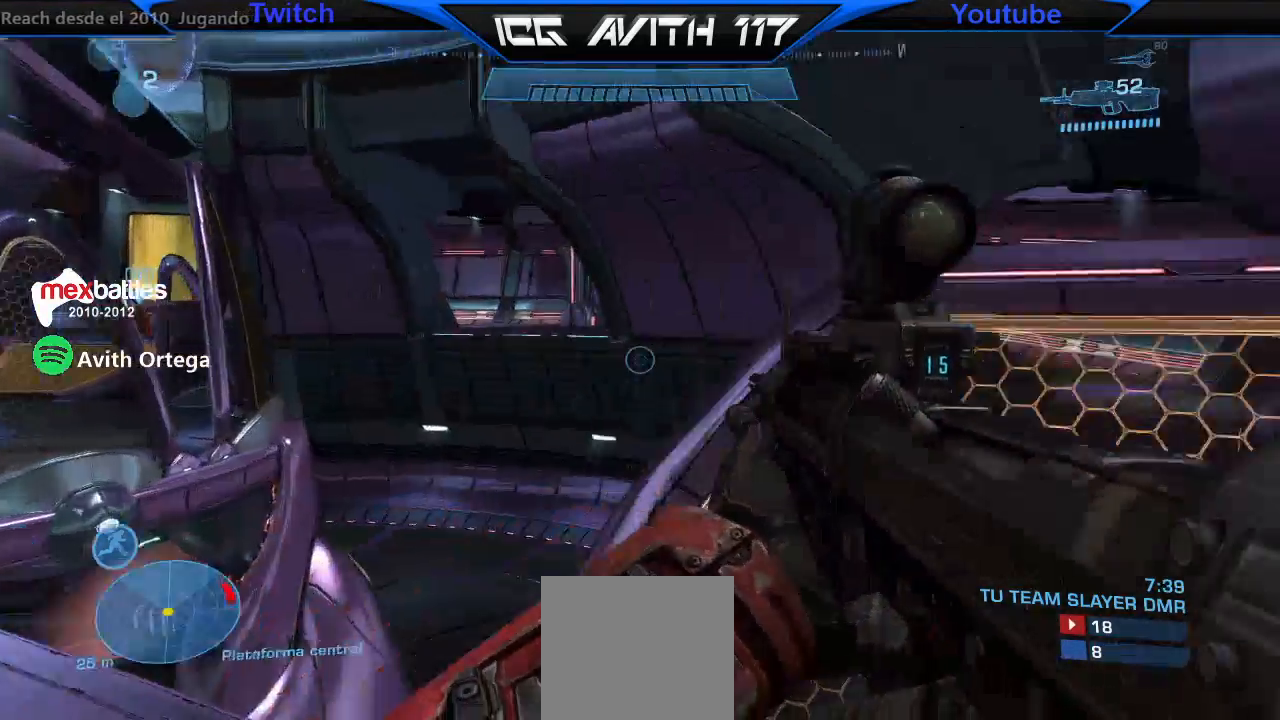
{"buttons": [], "left_stick": "up", "right_stick": "center", "events": [[333, "right_stick", "center"], [433, "left_stick", "up"]]}
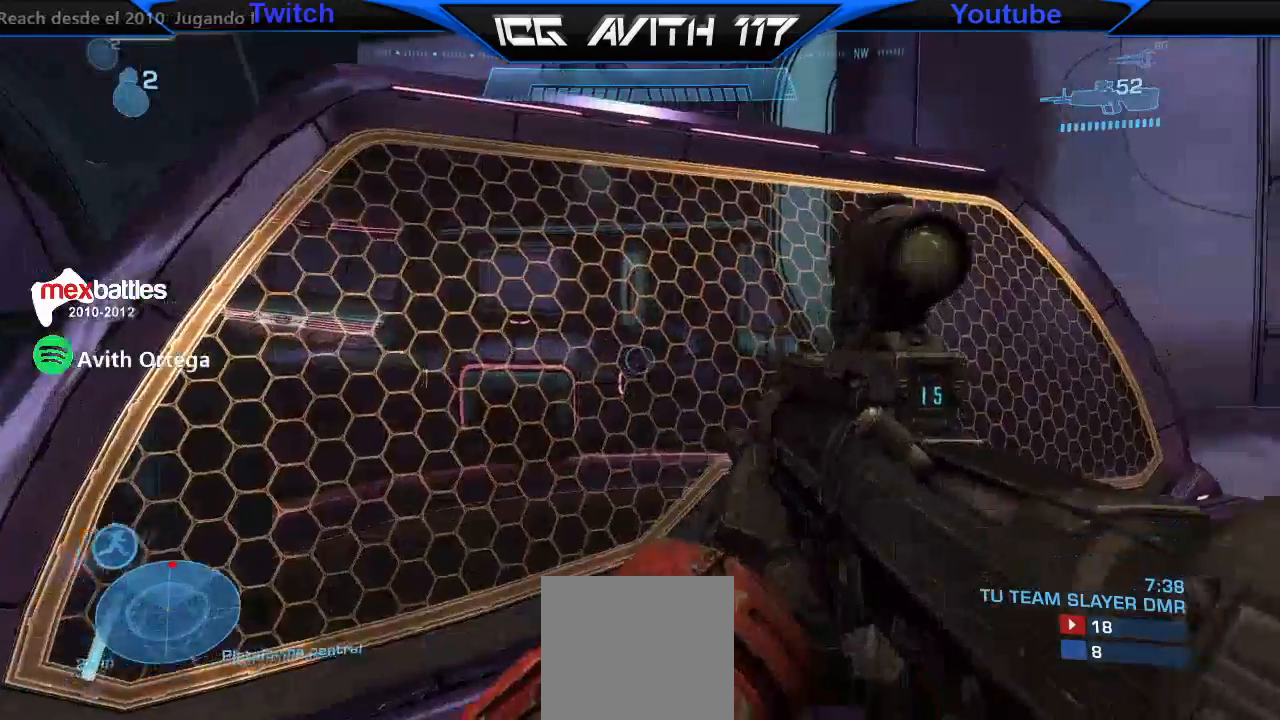
{"buttons": ["L3"], "left_stick": "up", "right_stick": "up-right", "events": [[200, "A", "down"], [267, "A", "up"], [300, "L3", "down"], [500, "right_stick", "up-right"]]}
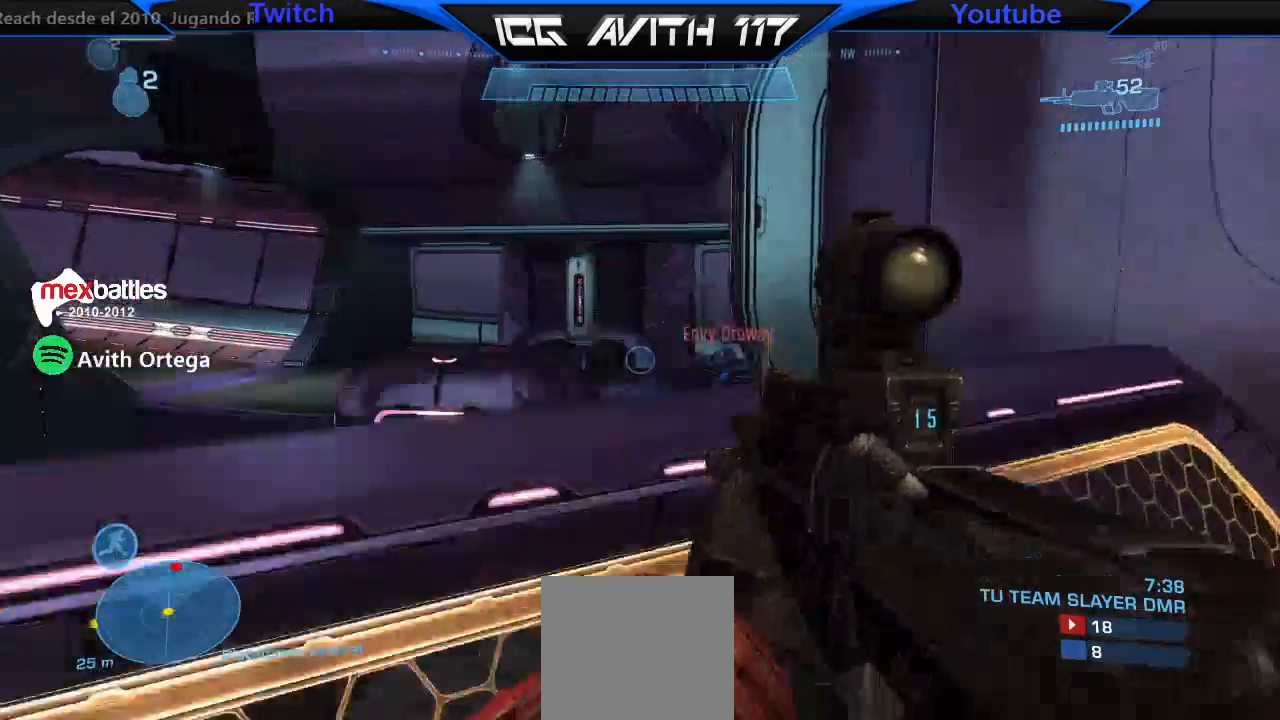
{"buttons": [], "left_stick": "right", "right_stick": "up-left", "events": [[33, "R2", "down"], [100, "L3", "up"], [133, "R2", "up"], [167, "right_stick", "left"], [267, "L2", "down"], [300, "left_stick", "up-right"], [300, "right_stick", "up"], [367, "L2", "up"], [367, "right_stick", "up-left"], [400, "left_stick", "right"]]}
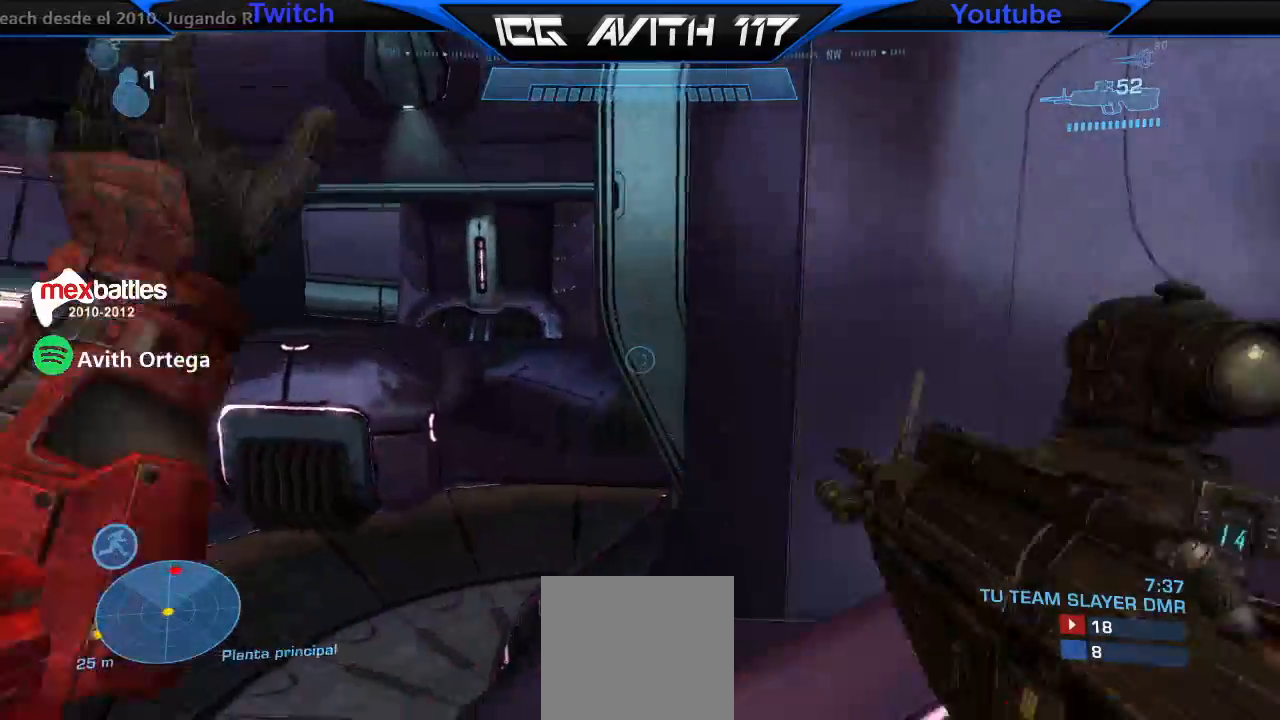
{"buttons": [], "left_stick": "up-right", "right_stick": "right", "events": [[133, "right_stick", "center"], [200, "right_stick", "right"], [267, "right_stick", "center"], [333, "Y", "down"], [333, "left_stick", "up-right"], [433, "L1", "down"], [433, "Y", "up"], [500, "L1", "up"], [500, "right_stick", "right"]]}
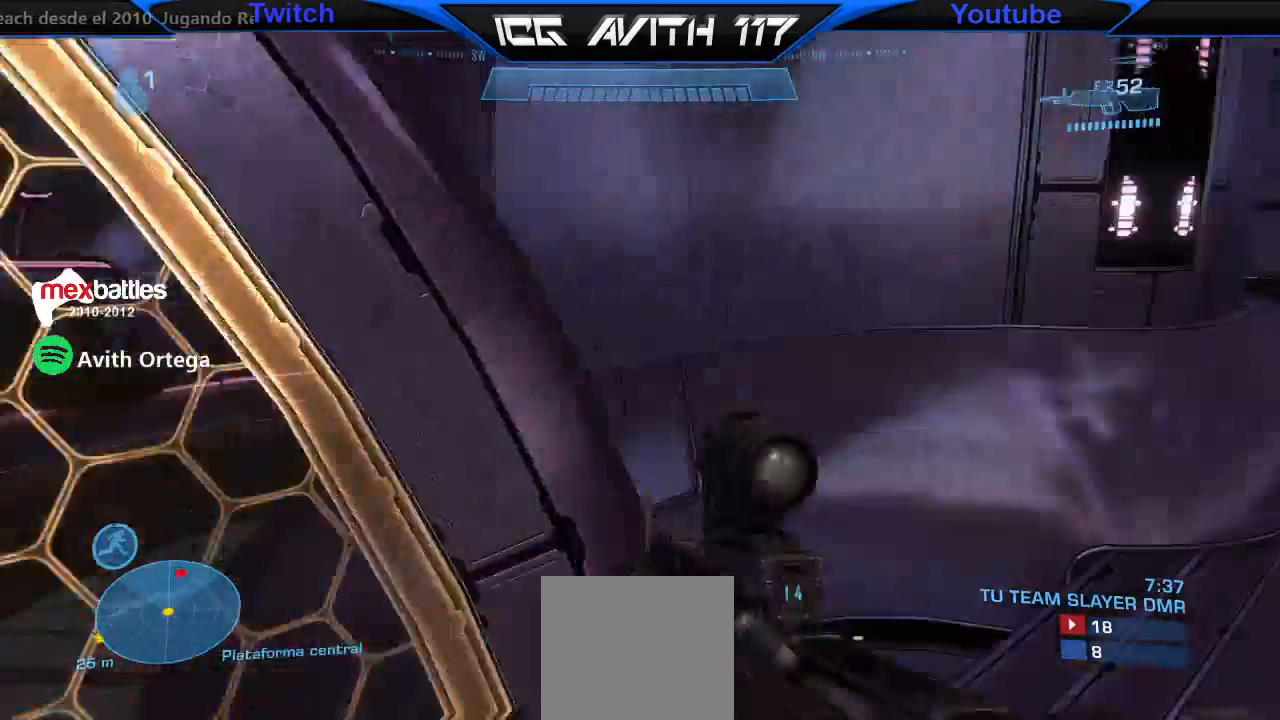
{"buttons": [], "left_stick": "up-right", "right_stick": "center", "events": [[267, "right_stick", "center"], [367, "right_stick", "right"], [500, "right_stick", "center"]]}
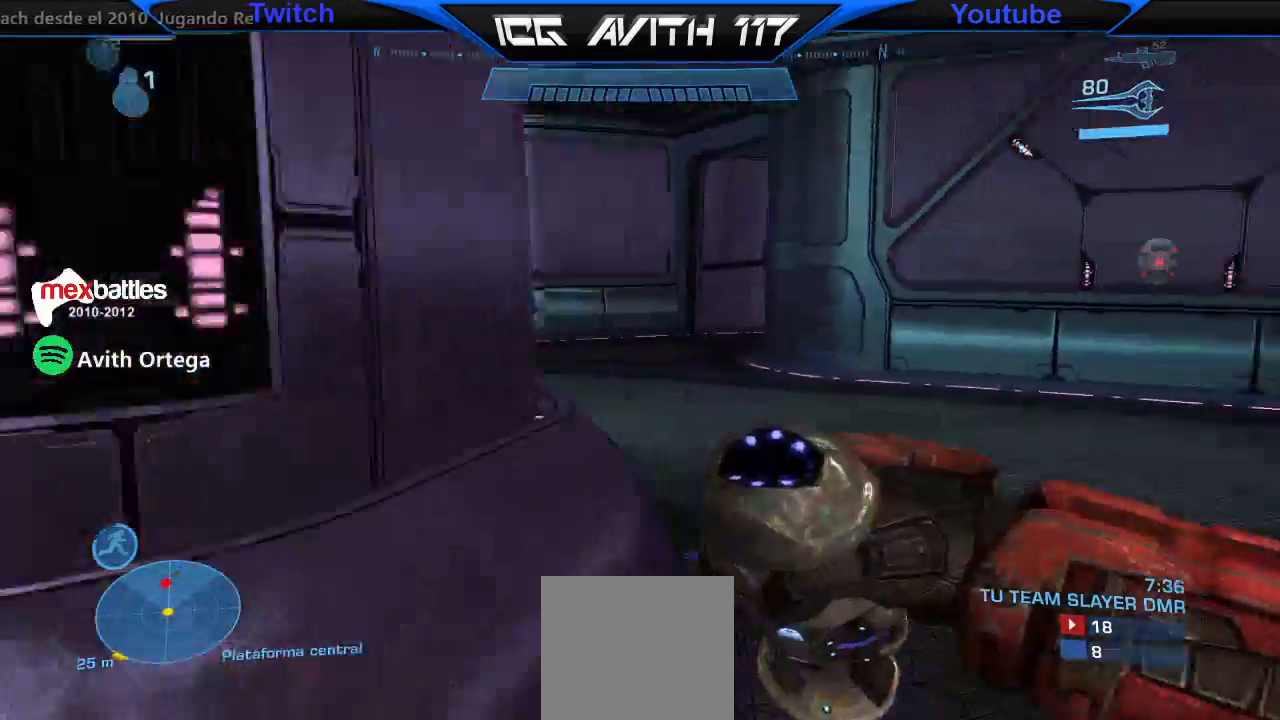
{"buttons": [], "left_stick": "up-right", "right_stick": "down-right", "events": [[167, "right_stick", "down-left"], [500, "right_stick", "down-right"]]}
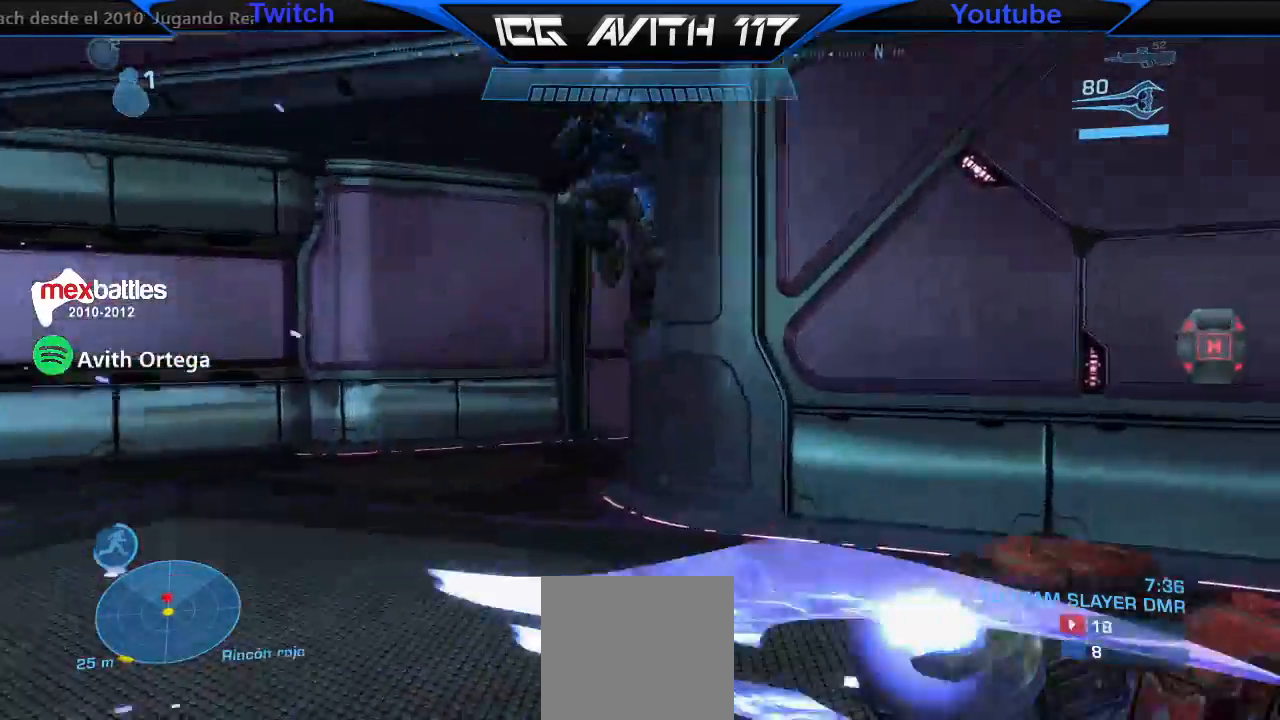
{"buttons": [], "left_stick": "right", "right_stick": "down-right"}
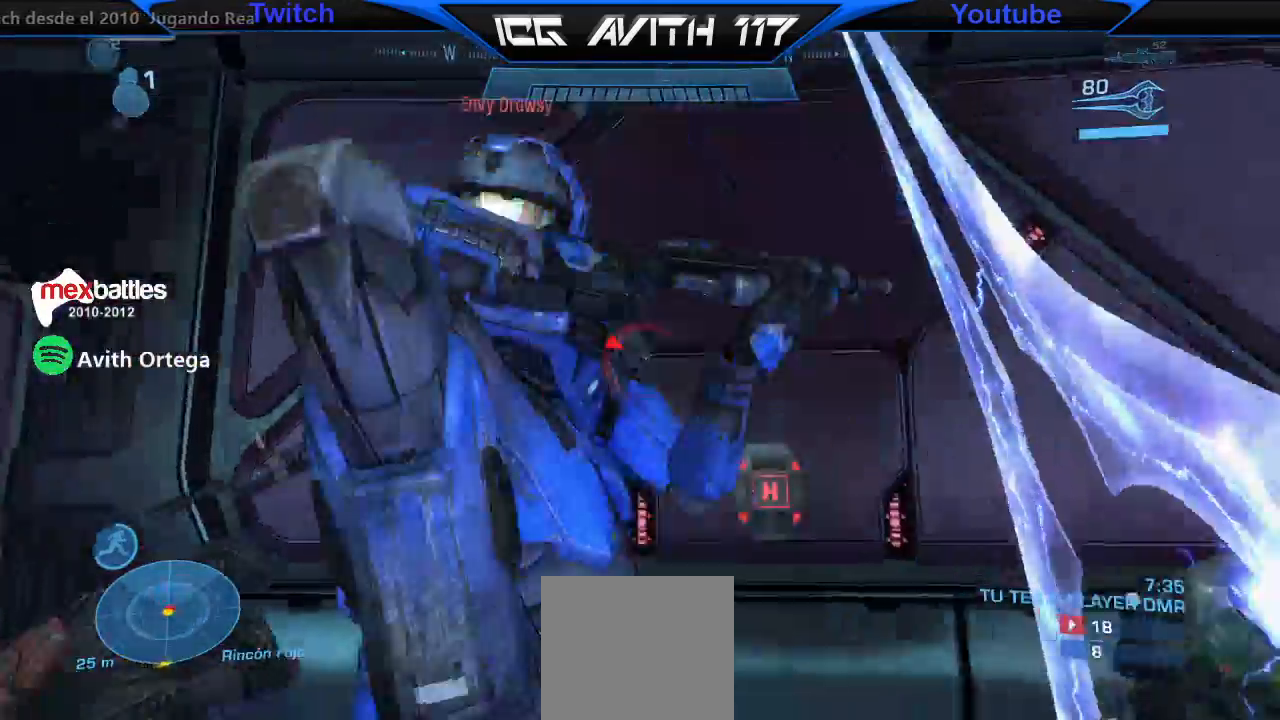
{"buttons": [], "left_stick": "up-left", "right_stick": "up-left", "events": [[100, "R1", "down"], [100, "right_stick", "up-right"], [167, "R1", "up"], [367, "right_stick", "up"], [500, "left_stick", "up-left"], [500, "right_stick", "up-left"]]}
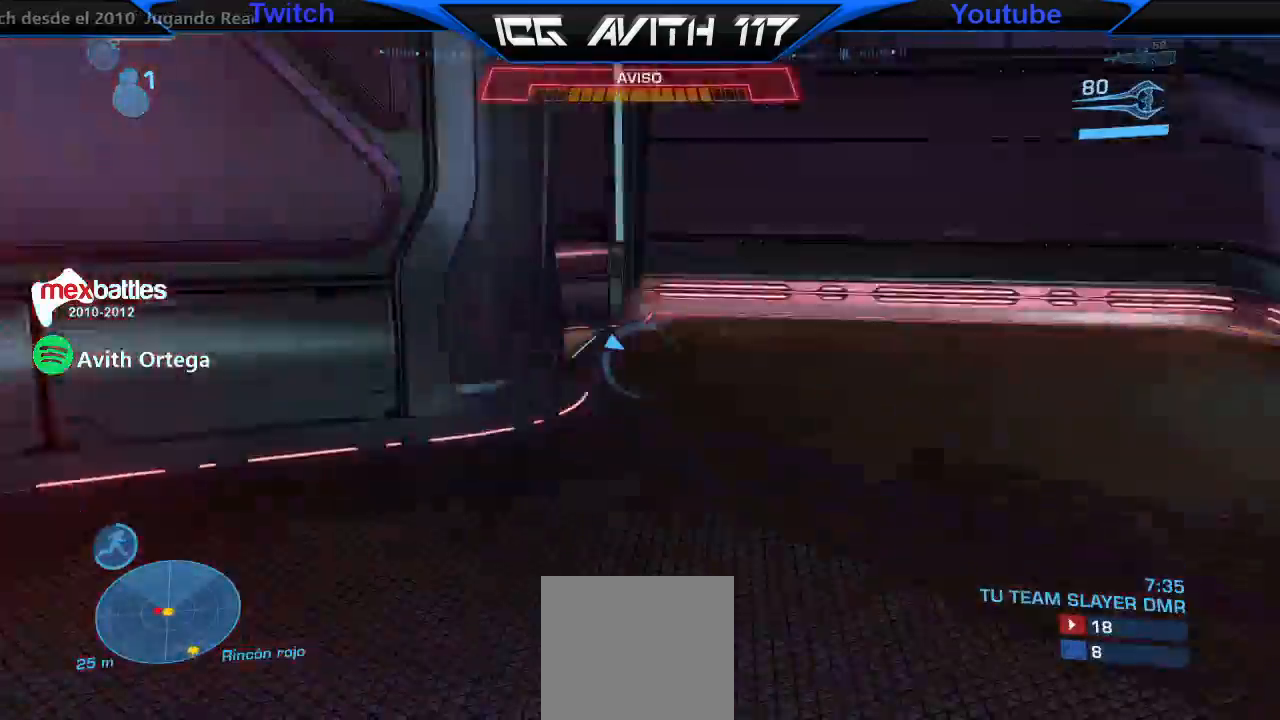
{"buttons": [], "left_stick": "up-left", "right_stick": "left"}
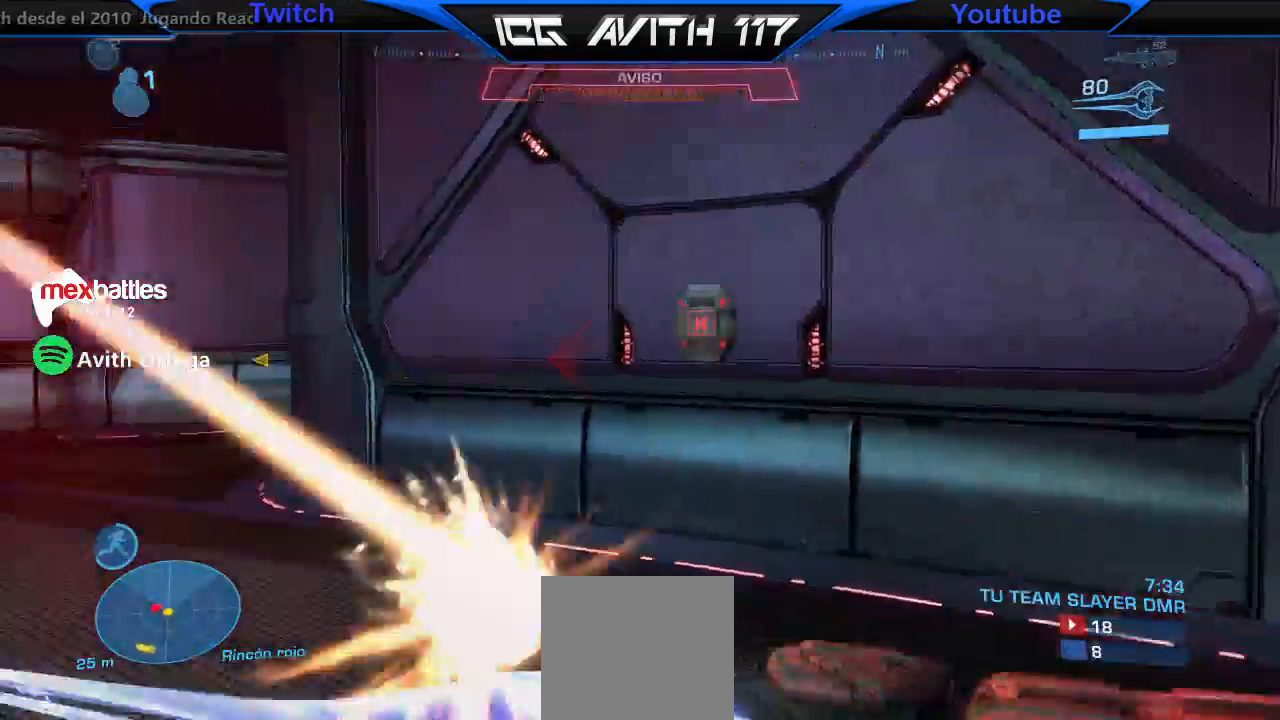
{"buttons": [], "left_stick": "up-right", "right_stick": "right", "events": [[233, "left_stick", "up-right"], [233, "right_stick", "center"], [300, "right_stick", "right"]]}
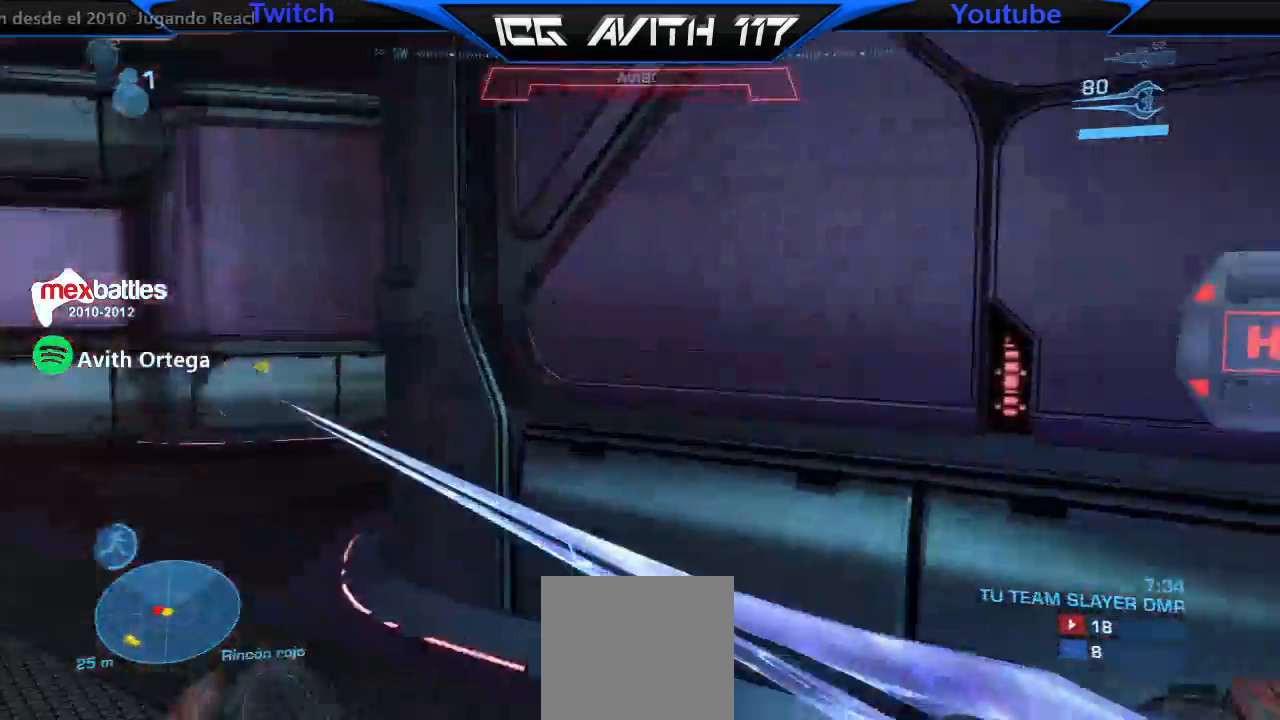
{"buttons": ["X"], "left_stick": "up-right", "right_stick": "right", "events": [[133, "X", "down"], [300, "left_stick", "right"], [467, "left_stick", "up-right"]]}
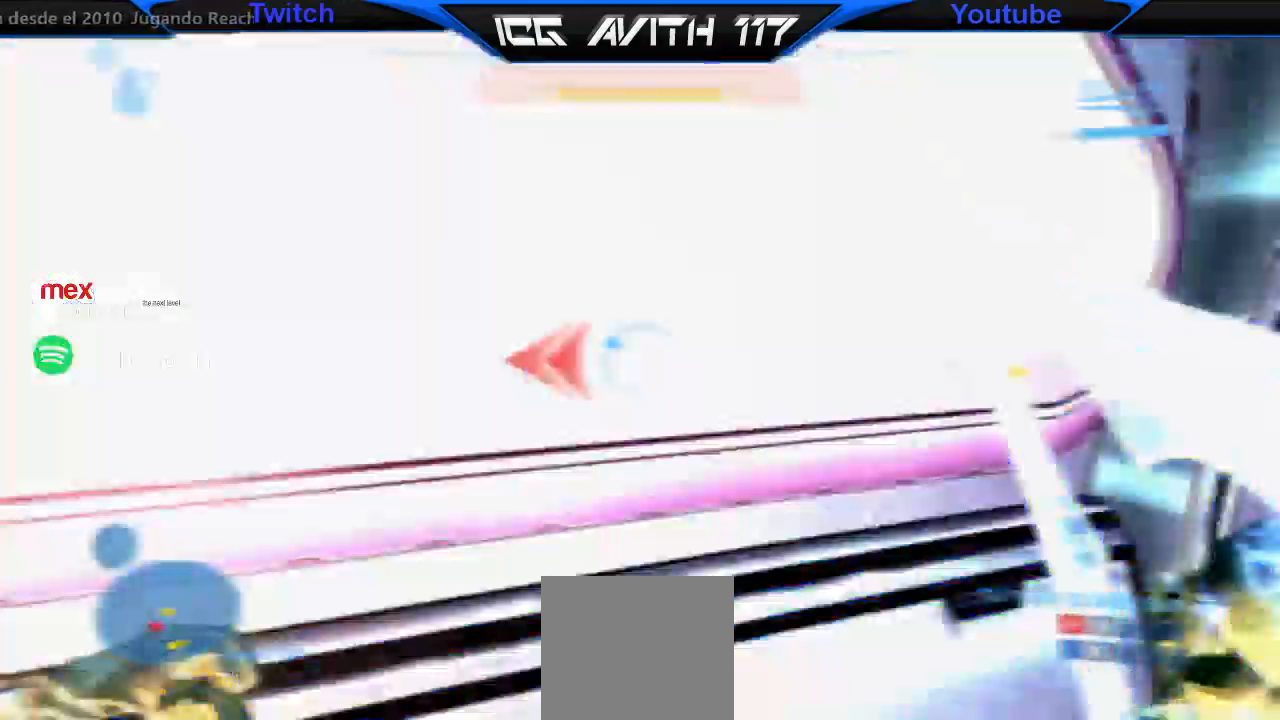
{"buttons": ["B"], "left_stick": "up", "right_stick": "right", "events": [[33, "X", "up"], [100, "L1", "down"], [167, "L1", "up"], [367, "left_stick", "up"], [433, "B", "down"]]}
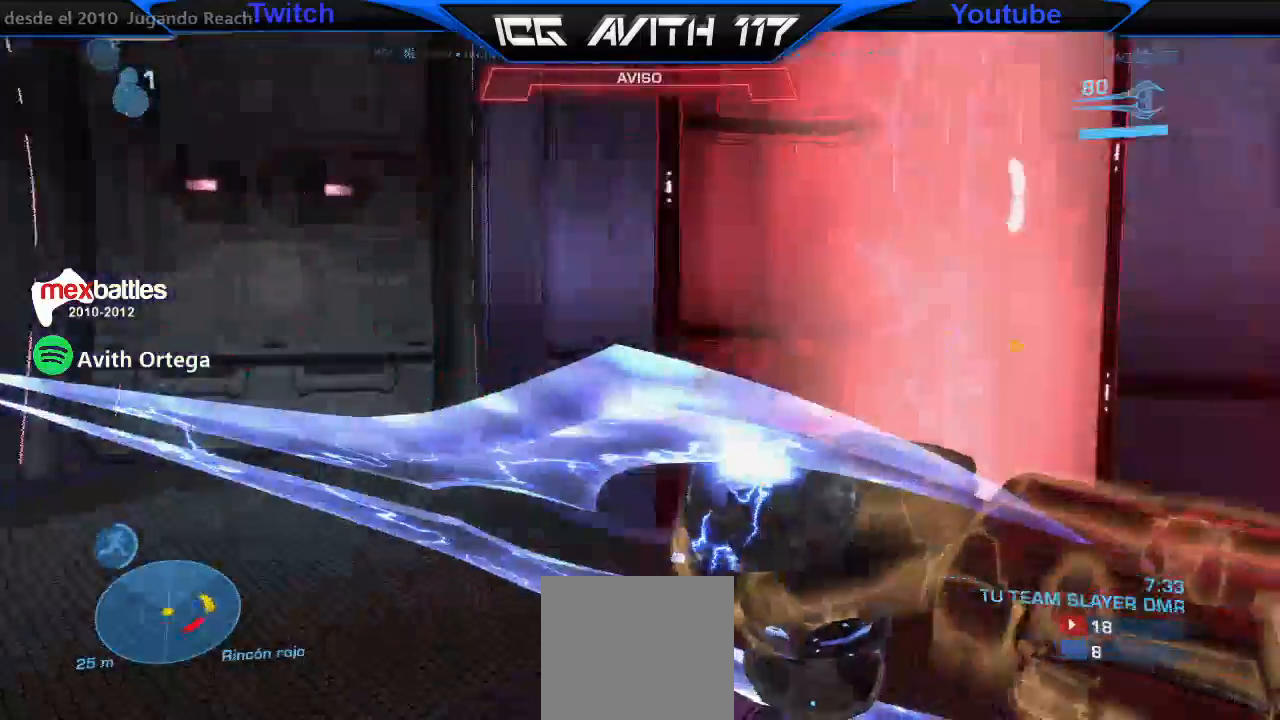
{"buttons": [], "left_stick": "up-left", "right_stick": "center", "events": [[167, "B", "up"], [200, "left_stick", "up-left"], [200, "right_stick", "center"], [300, "Y", "down"], [367, "Y", "up"]]}
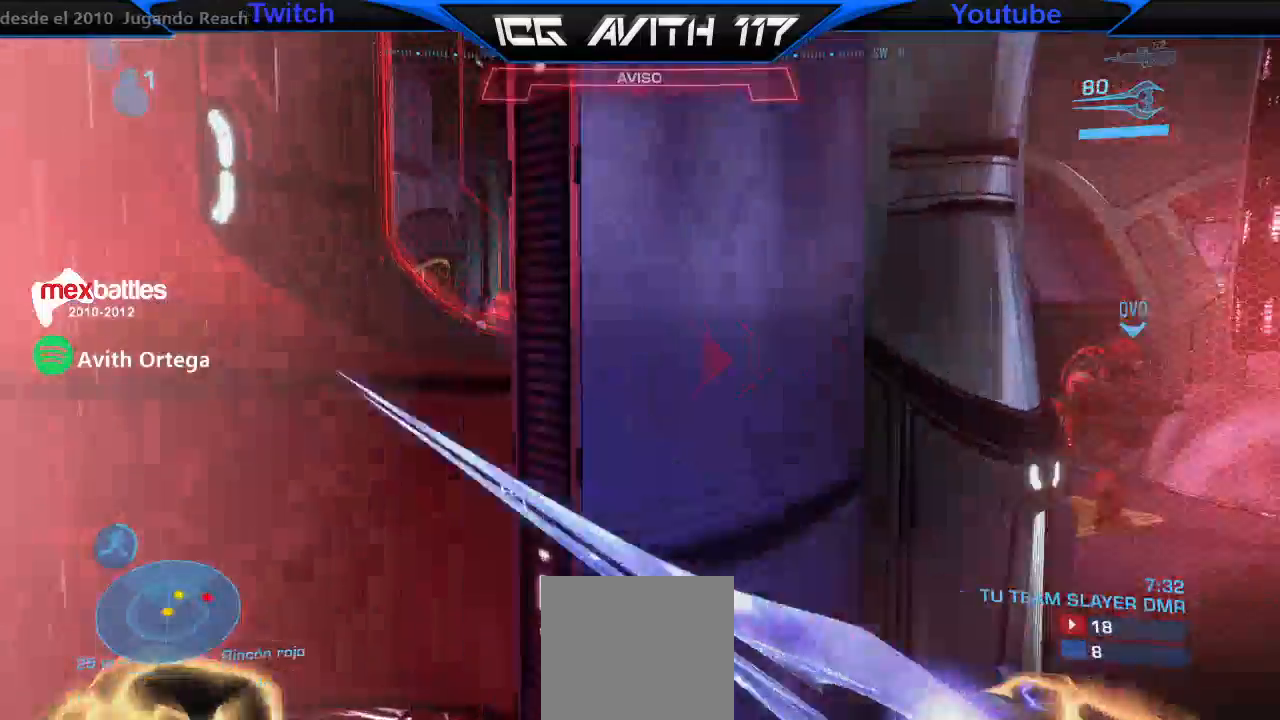
{"buttons": [], "left_stick": "center", "right_stick": "up-right", "events": [[67, "right_stick", "up-right"], [167, "A", "down"], [167, "right_stick", "center"], [200, "left_stick", "center"], [233, "A", "up"], [400, "right_stick", "right"], [500, "right_stick", "up-right"]]}
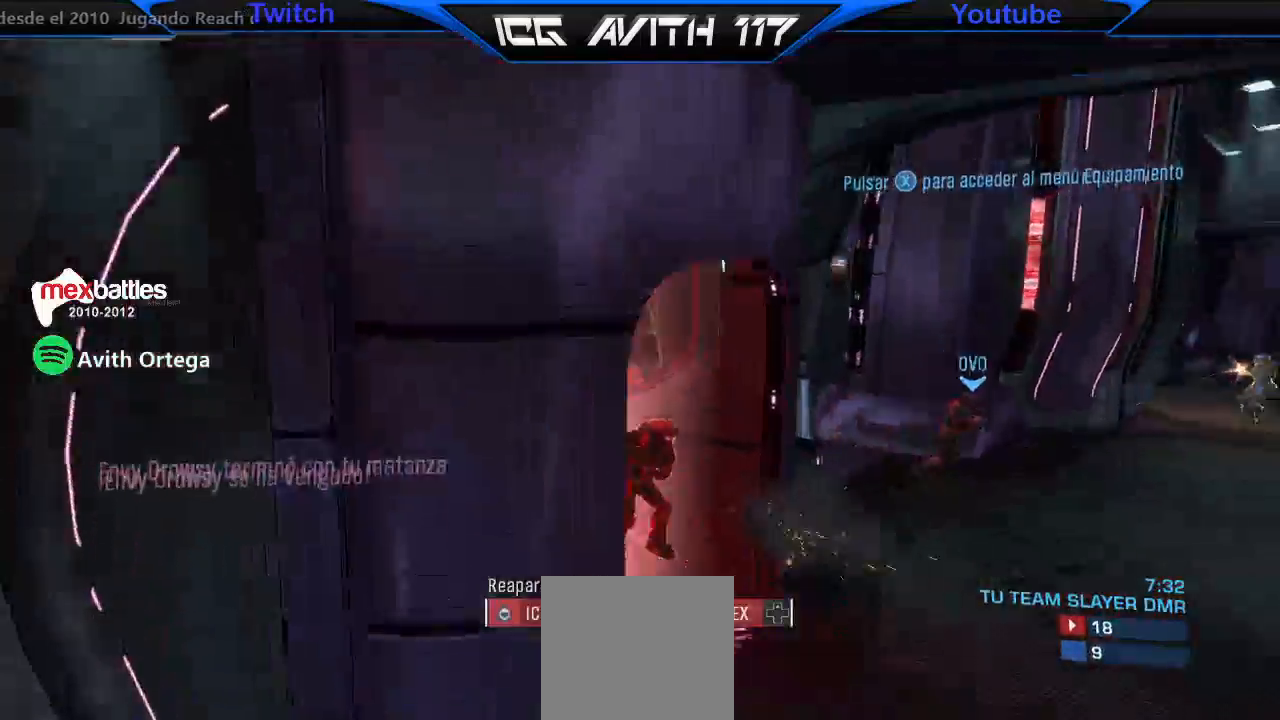
{"buttons": [], "left_stick": "center", "right_stick": "center", "events": [[100, "right_stick", "center"]]}
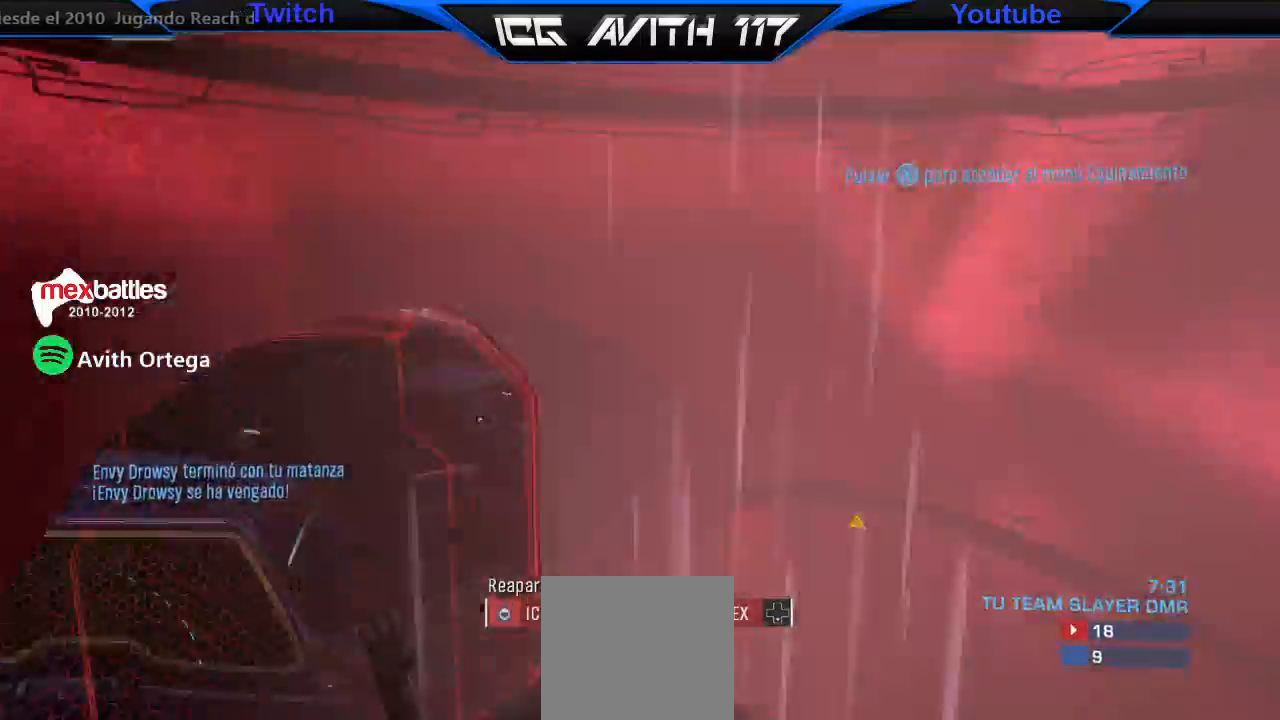
{"buttons": [], "left_stick": "center", "right_stick": "center", "events": []}
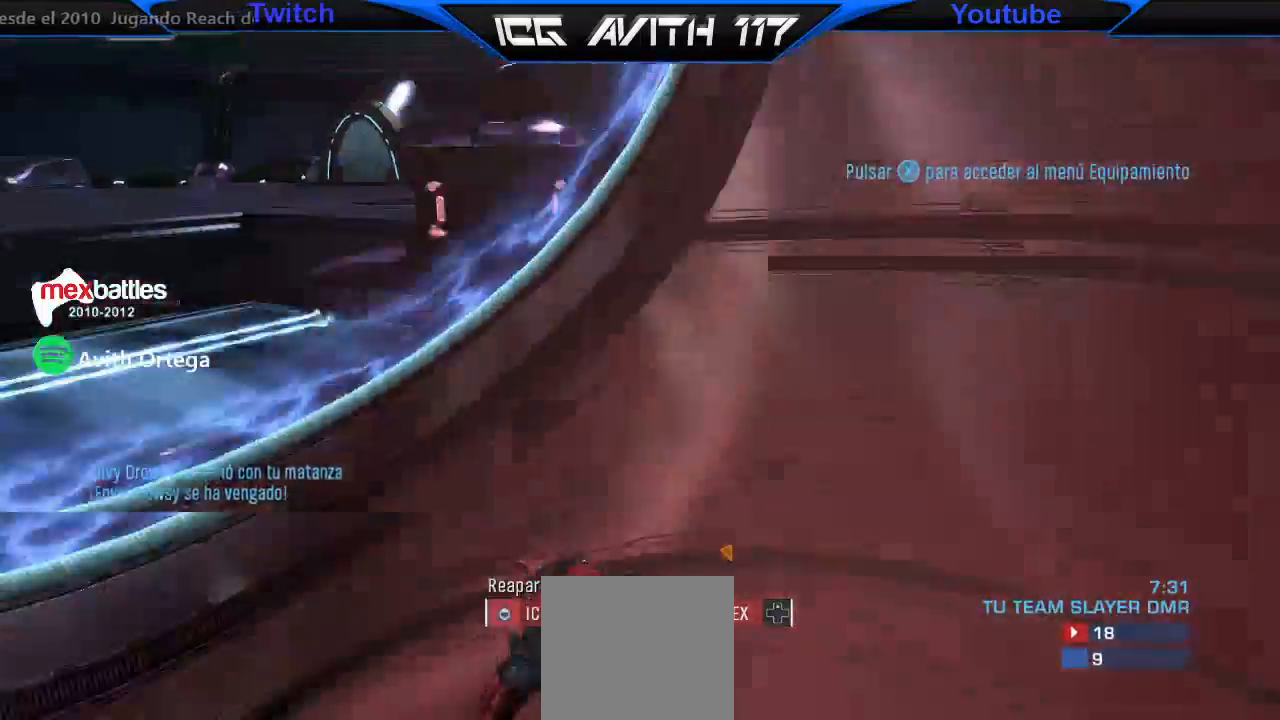
{"buttons": [], "left_stick": "center", "right_stick": "center", "events": []}
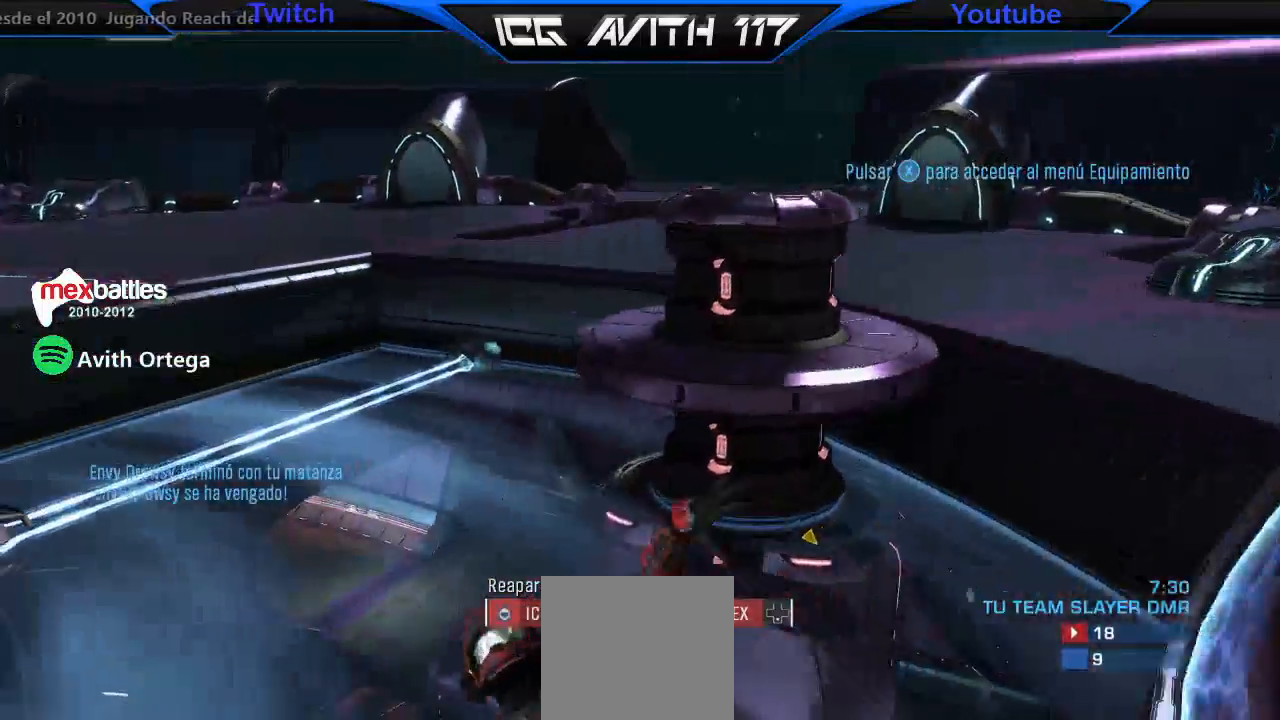
{"buttons": [], "left_stick": "center", "right_stick": "center", "events": []}
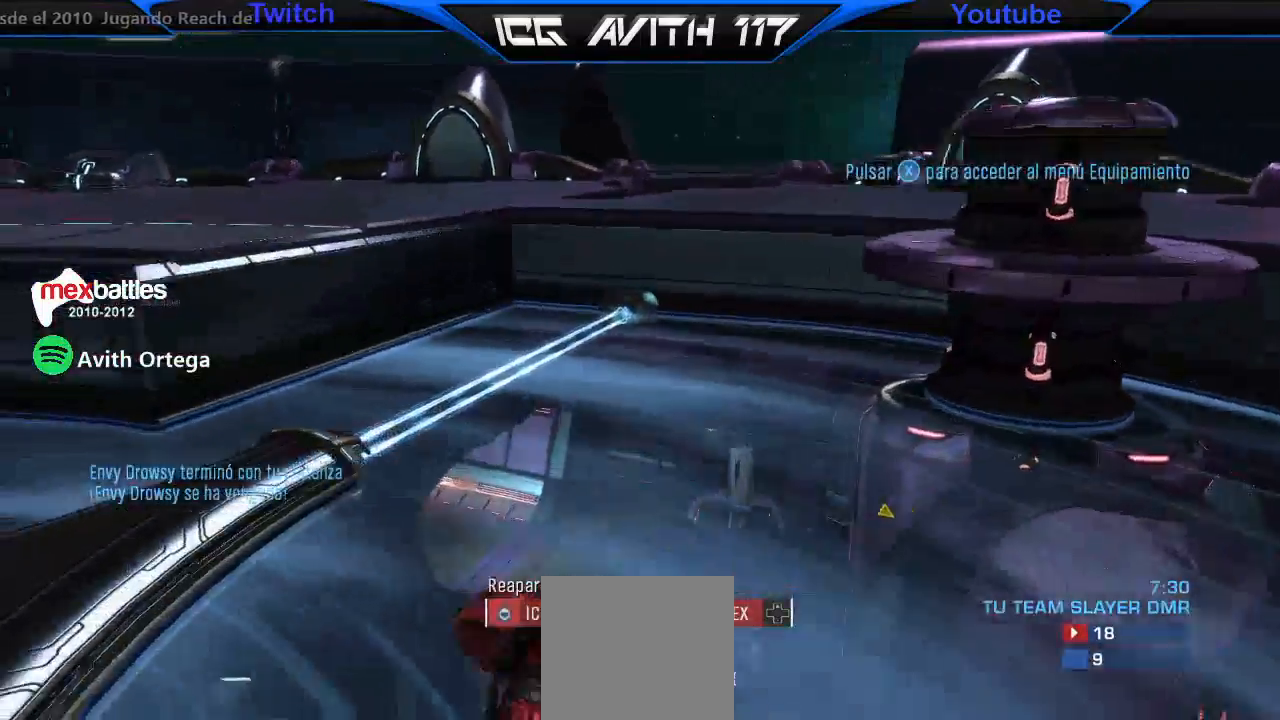
{"buttons": ["R2"], "left_stick": "center", "right_stick": "center", "events": [[167, "DPAD_UP", "down"], [267, "DPAD_UP", "up"], [433, "R2", "down"]]}
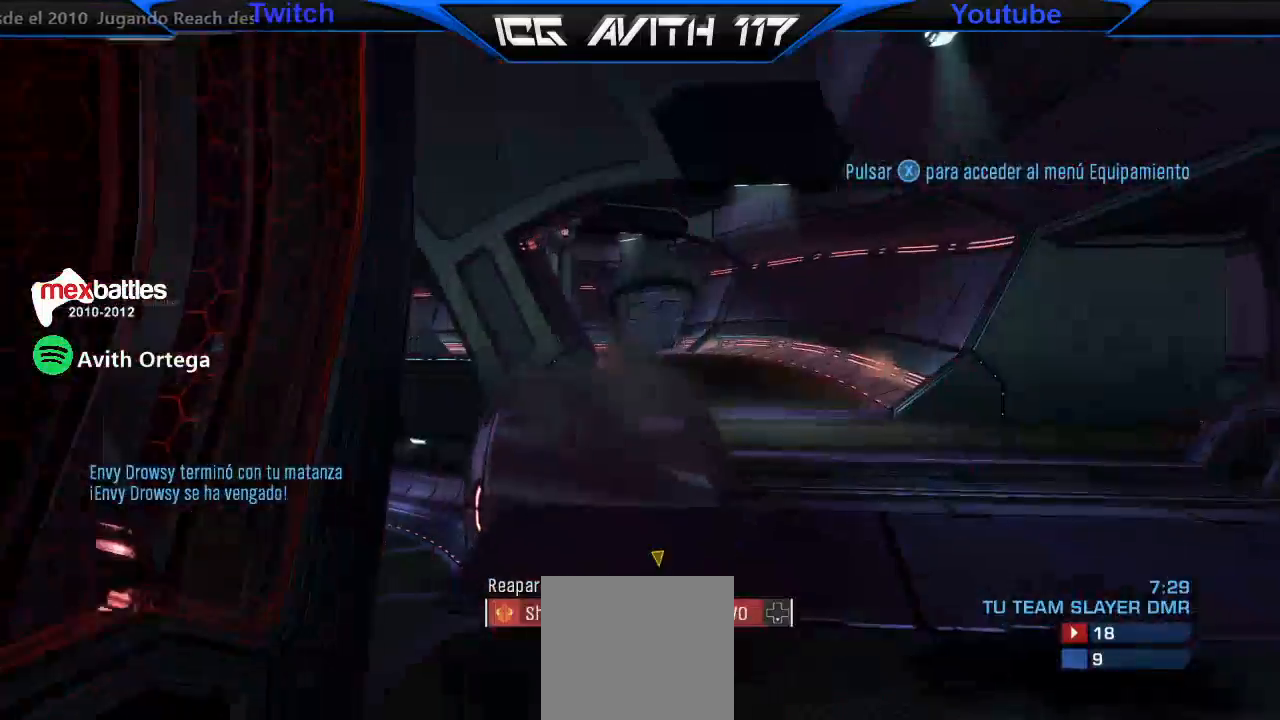
{"buttons": [], "left_stick": "center", "right_stick": "center", "events": [[467, "R2", "up"]]}
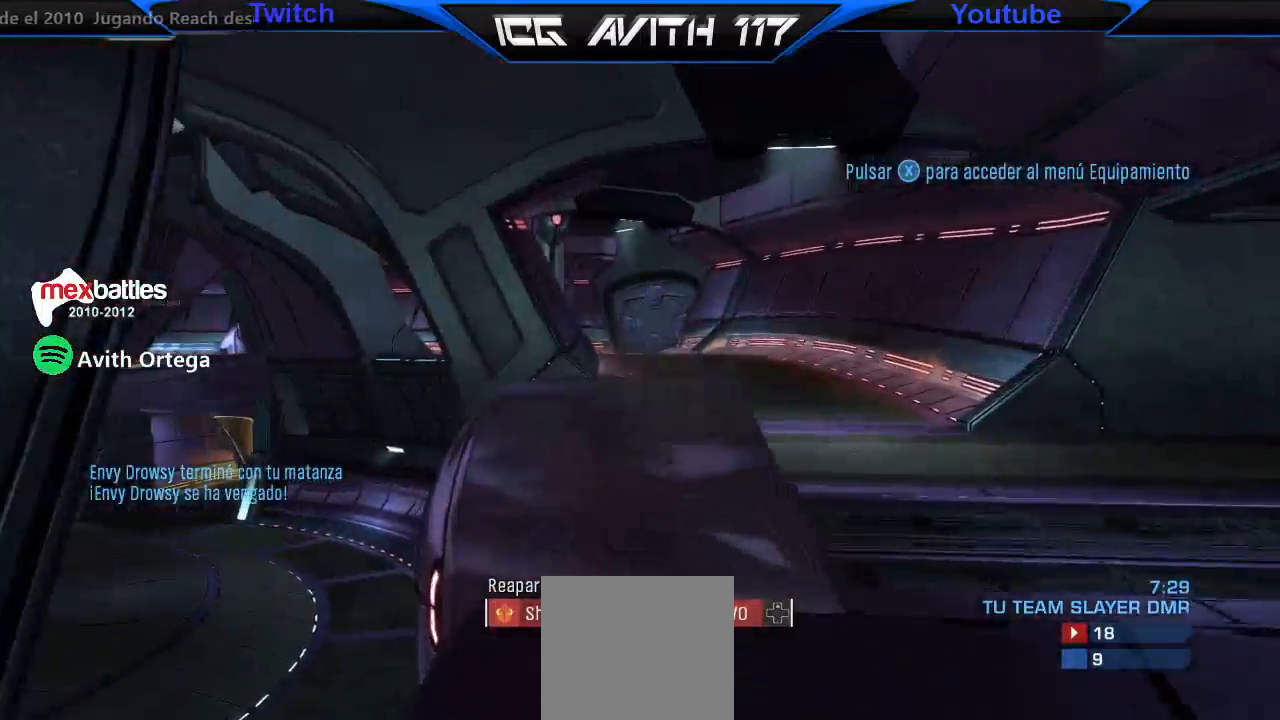
{"buttons": [], "left_stick": "right", "right_stick": "left", "events": [[33, "right_stick", "left"], [167, "left_stick", "right"], [233, "right_stick", "up-left"], [500, "right_stick", "left"]]}
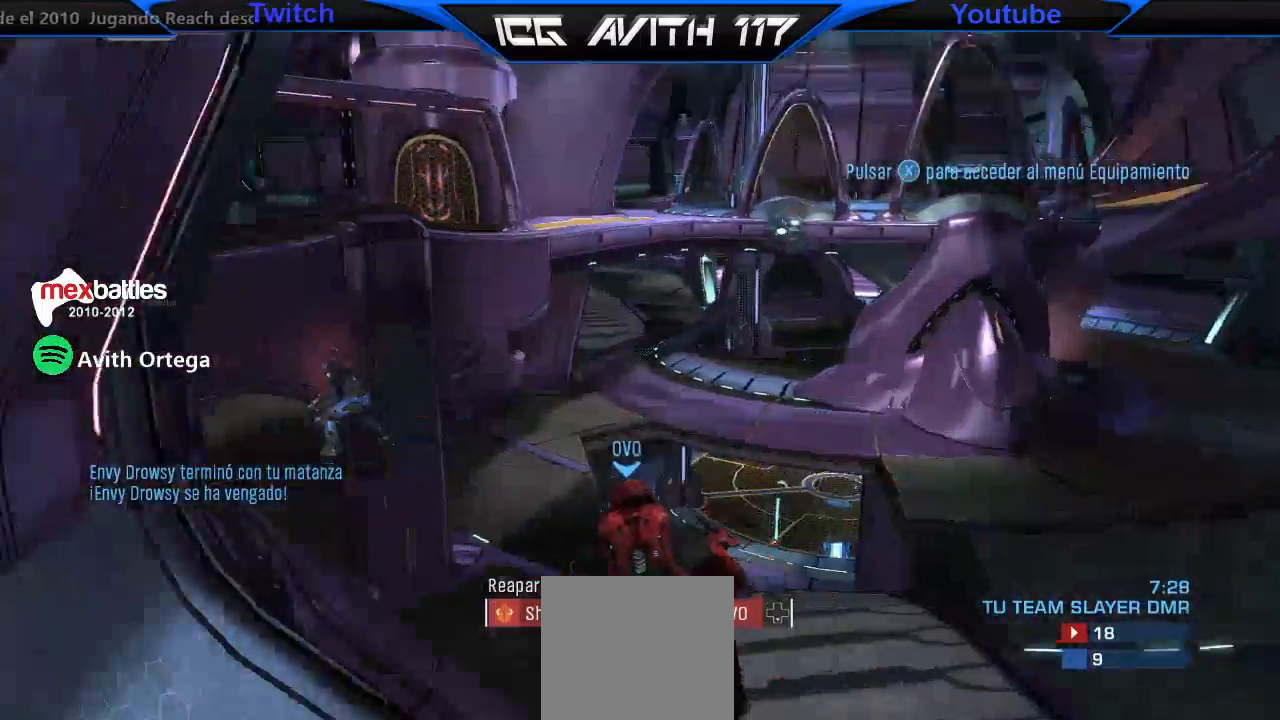
{"buttons": [], "left_stick": "center", "right_stick": "center", "events": [[67, "left_stick", "center"], [133, "right_stick", "center"]]}
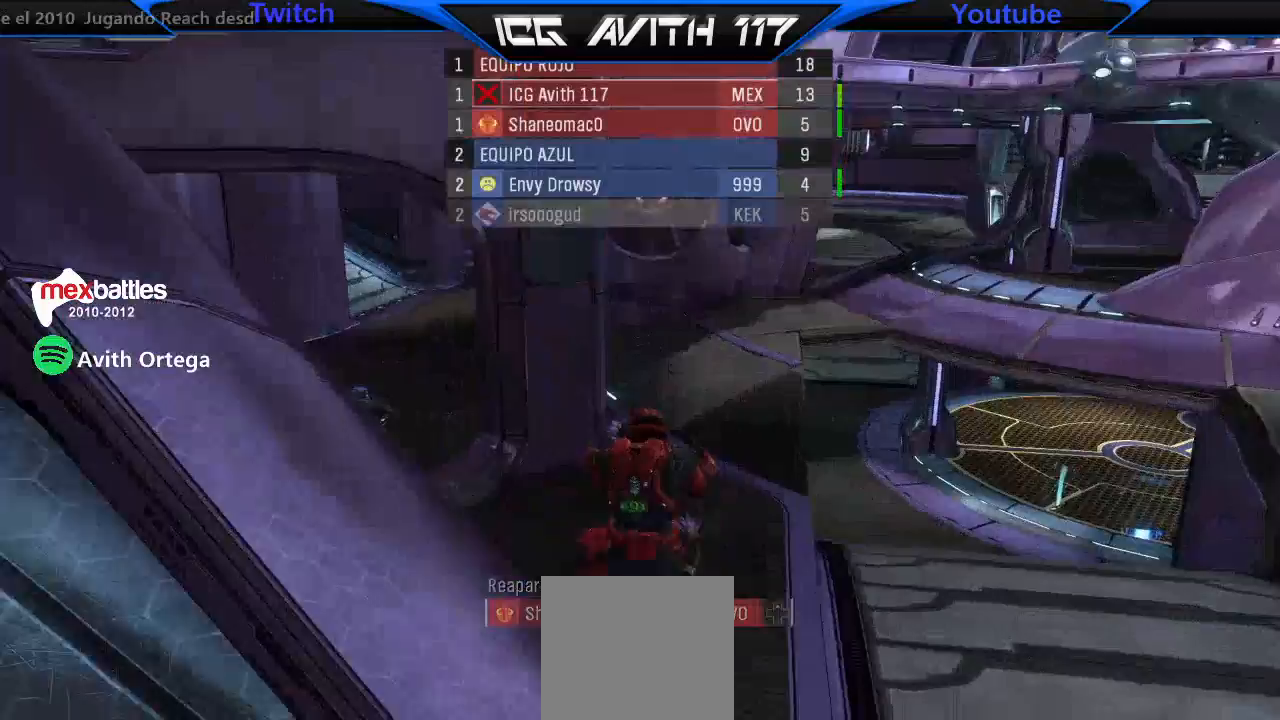
{"buttons": [], "left_stick": "up", "right_stick": "left", "events": [[200, "right_stick", "left"], [433, "left_stick", "up"]]}
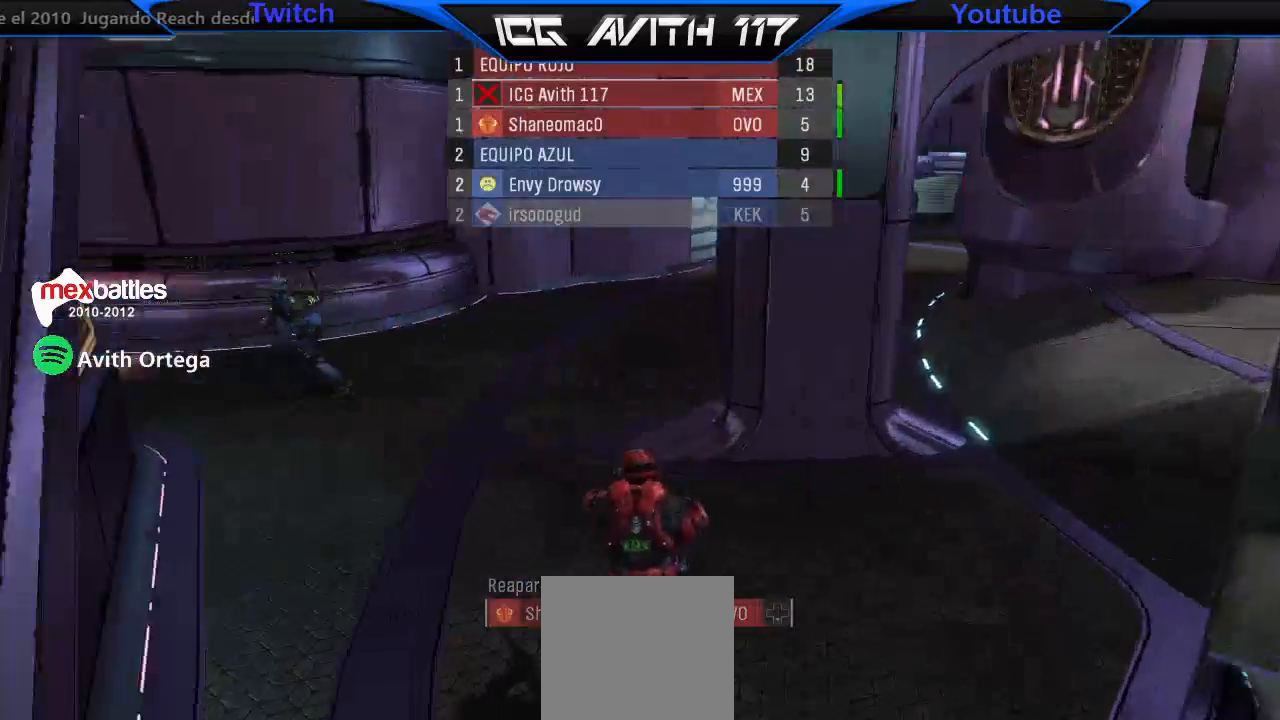
{"buttons": [], "left_stick": "up", "right_stick": "center", "events": [[67, "right_stick", "center"], [400, "right_stick", "left"], [467, "right_stick", "center"]]}